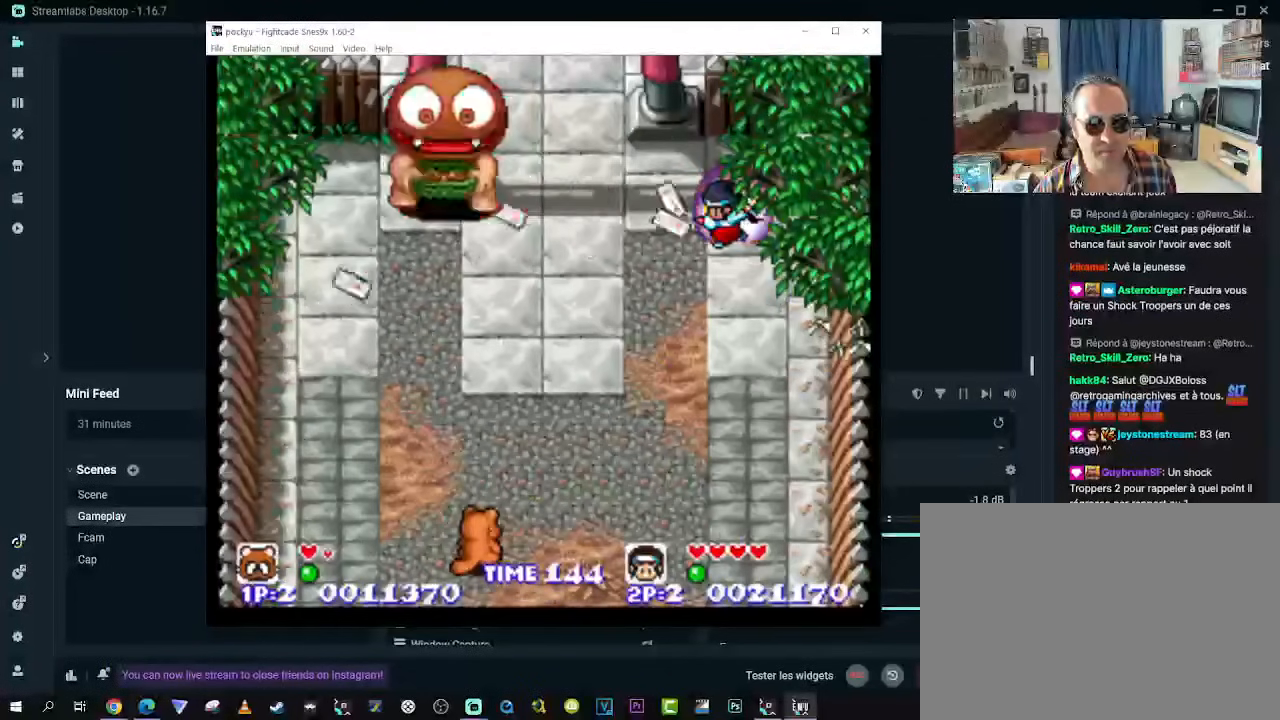
Gameplay with a controller (Xbox layout); each line is a JSON object with the inputs held at the frame after it. "events" lists button and stick changes between this image and that frame as [ms after this image, input, new state], when the widget could be followed in between. Not read: L3 R3.
{"buttons": ["DPAD_LEFT"], "left_stick": "center", "right_stick": "center", "events": [[233, "DPAD_LEFT", "down"]]}
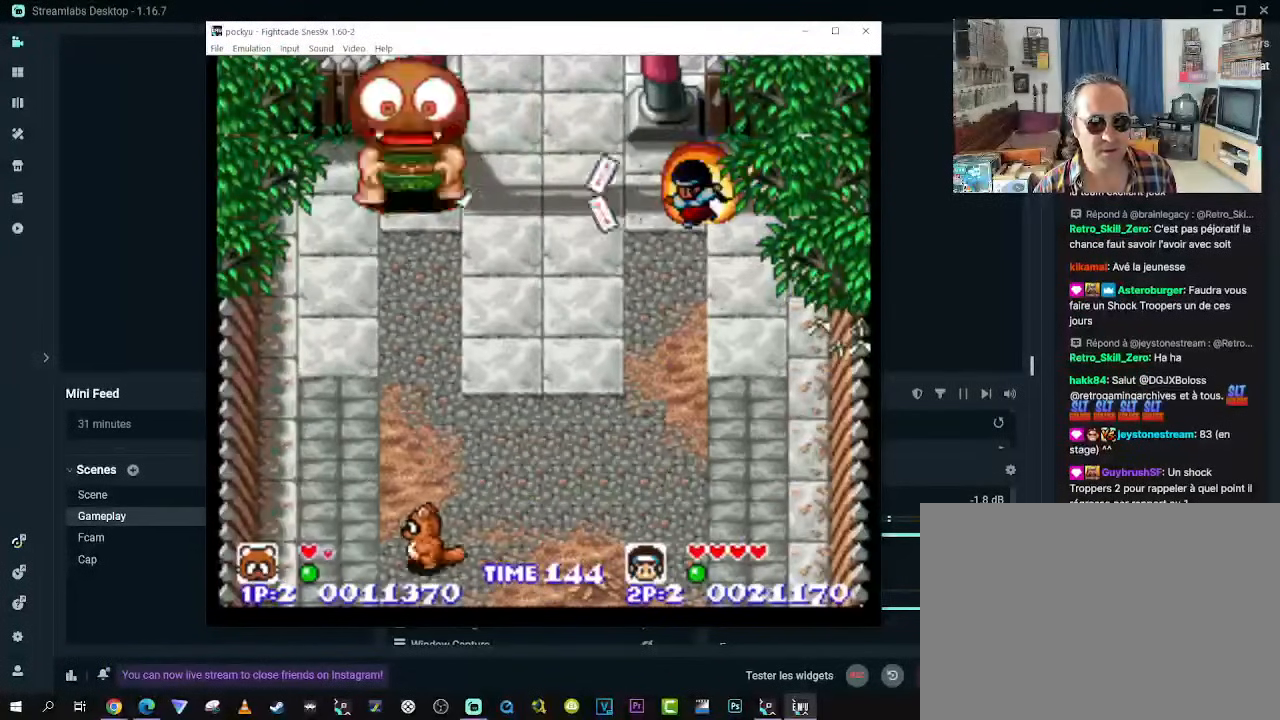
{"buttons": [], "left_stick": "center", "right_stick": "center", "events": [[200, "DPAD_UP", "down"], [233, "DPAD_LEFT", "up"], [350, "DPAD_UP", "up"]]}
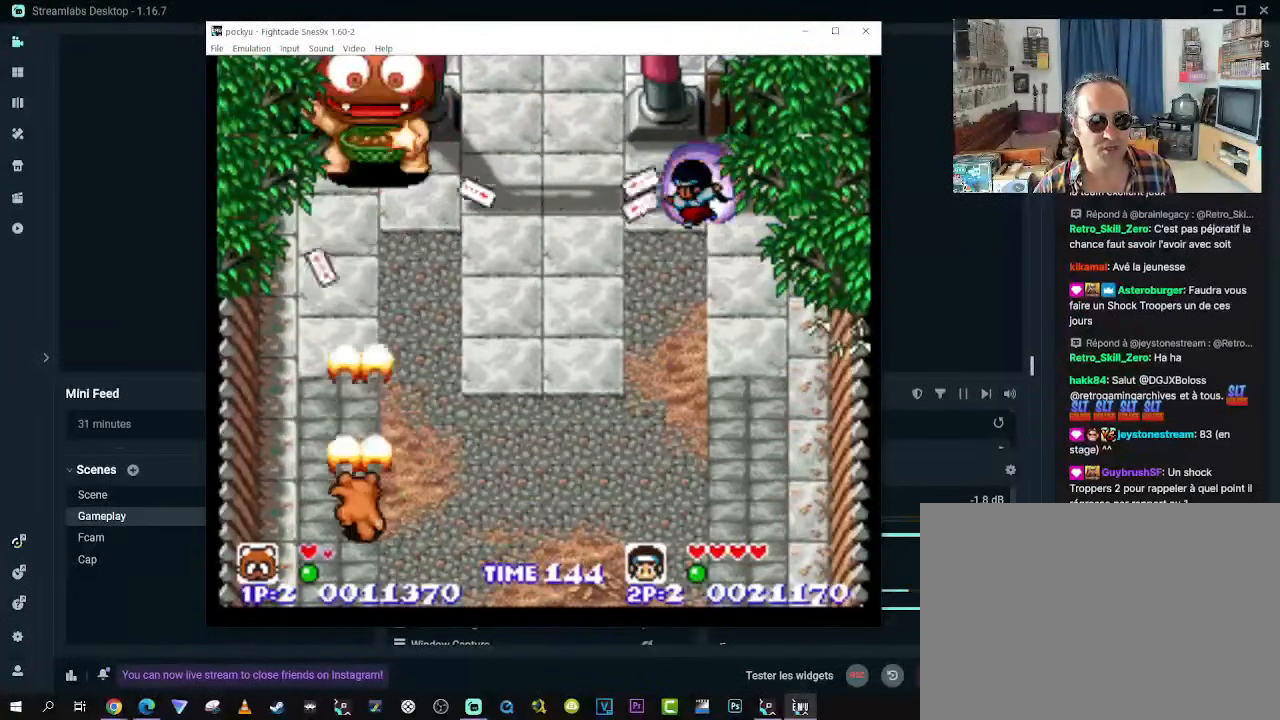
{"buttons": ["DPAD_DOWN", "DPAD_RIGHT"], "left_stick": "center", "right_stick": "center", "events": [[483, "DPAD_DOWN", "down"], [483, "DPAD_RIGHT", "down"]]}
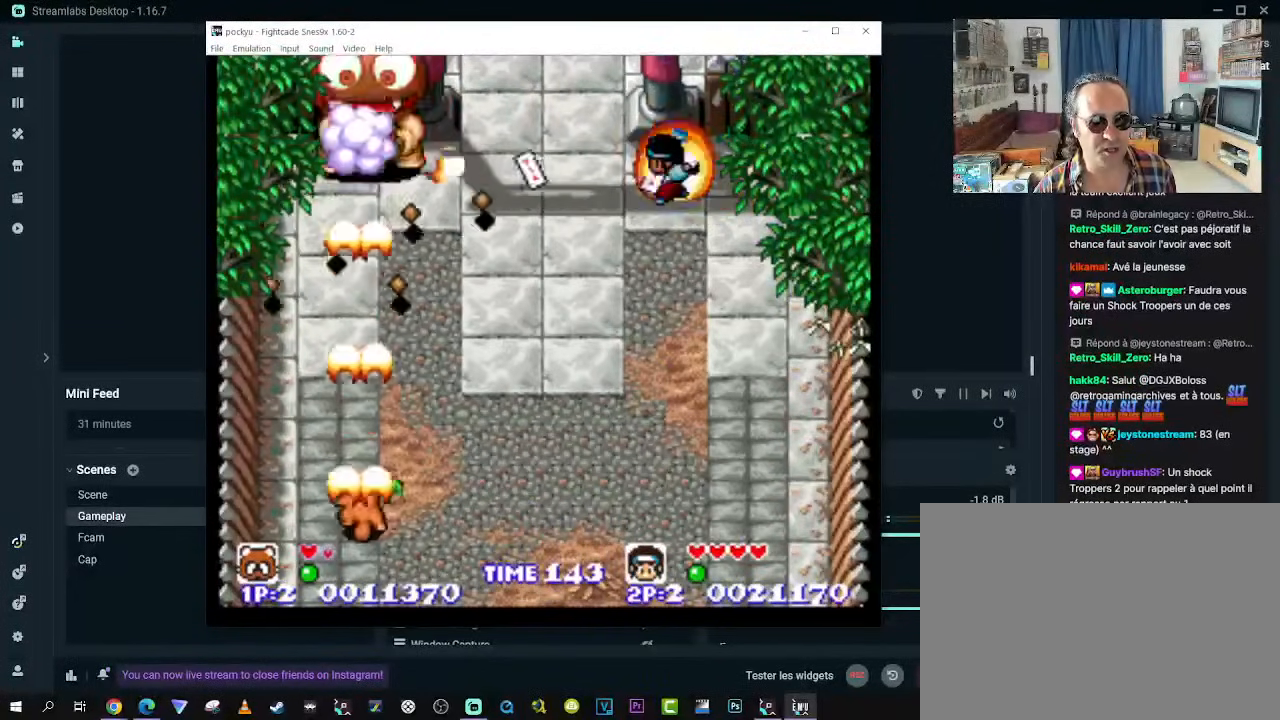
{"buttons": [], "left_stick": "center", "right_stick": "center", "events": [[183, "DPAD_DOWN", "up"], [183, "DPAD_UP", "down"], [217, "DPAD_RIGHT", "up"], [333, "DPAD_UP", "up"]]}
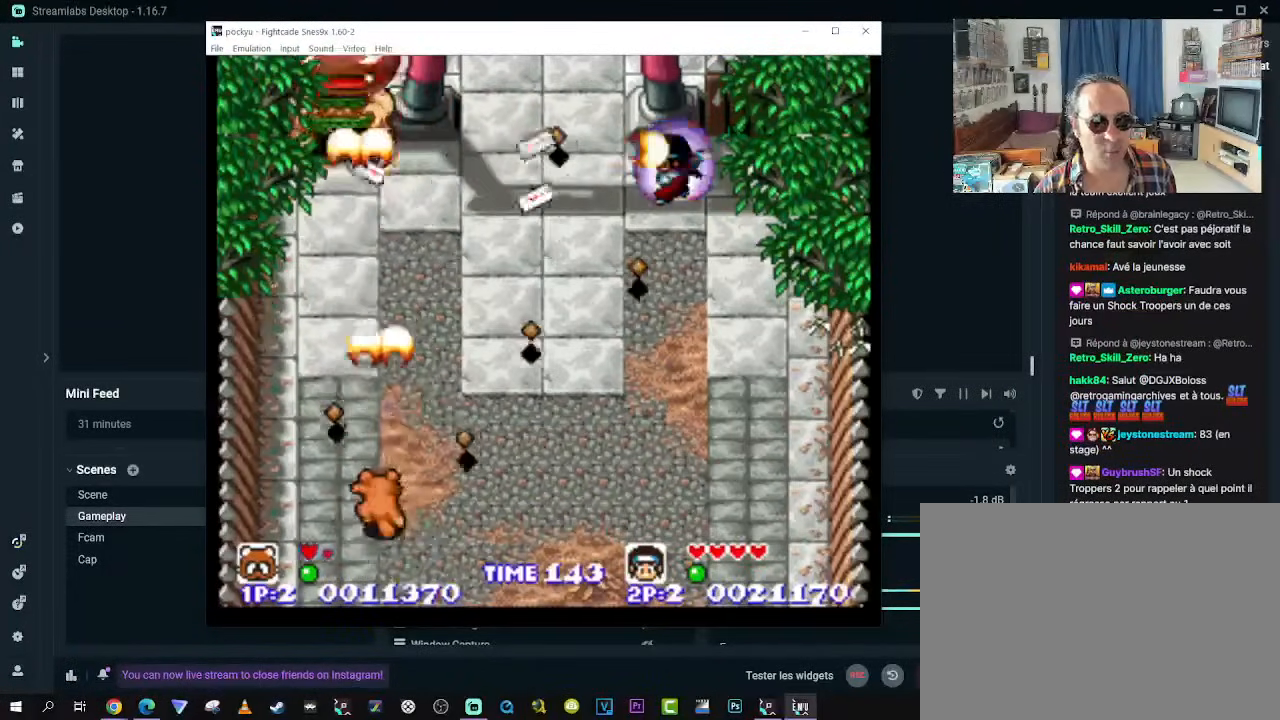
{"buttons": [], "left_stick": "center", "right_stick": "center", "events": [[83, "DPAD_RIGHT", "down"], [133, "DPAD_DOWN", "down"], [233, "DPAD_DOWN", "up"], [250, "DPAD_RIGHT", "up"], [250, "DPAD_UP", "down"], [417, "DPAD_UP", "up"]]}
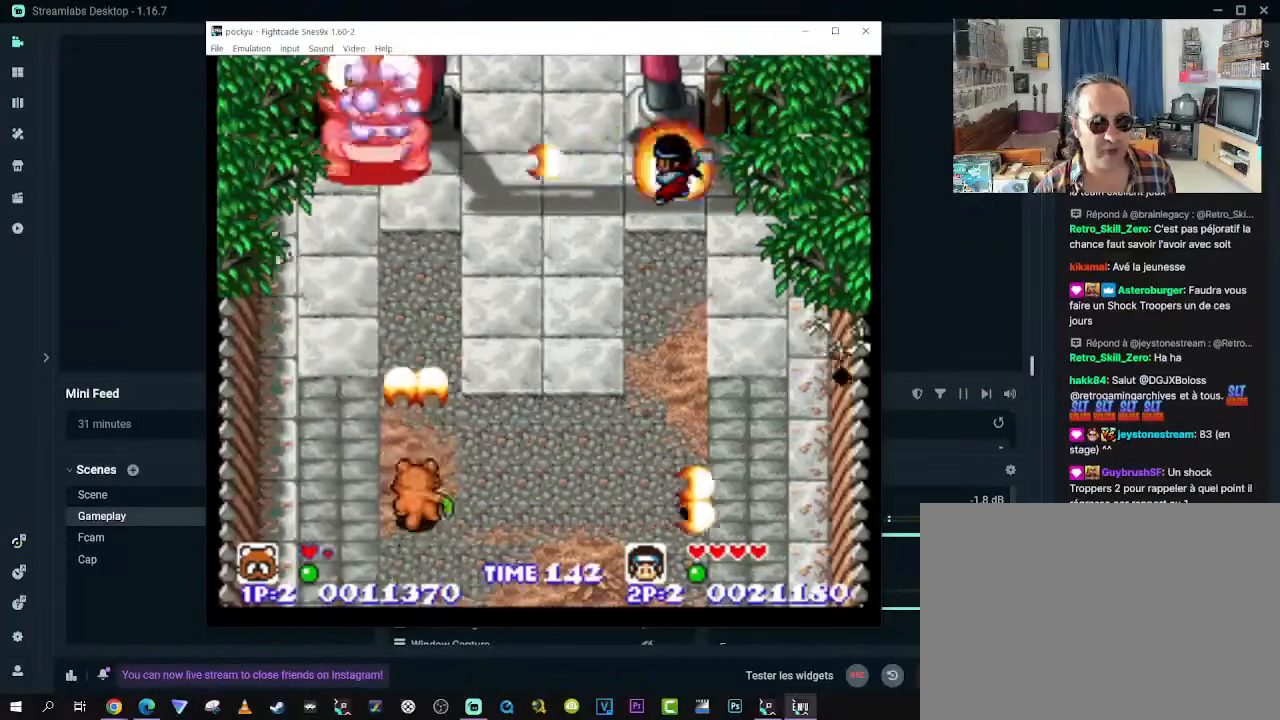
{"buttons": [], "left_stick": "center", "right_stick": "center", "events": []}
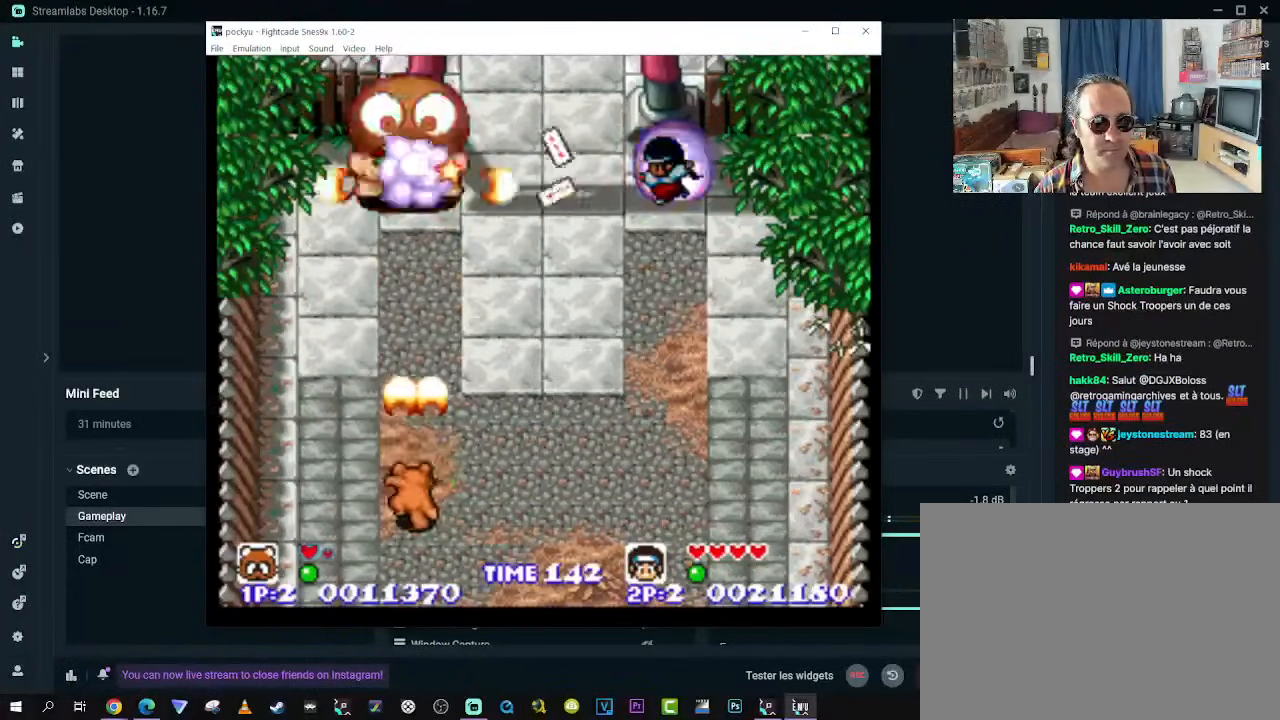
{"buttons": ["DPAD_DOWN", "DPAD_RIGHT"], "left_stick": "center", "right_stick": "center", "events": [[467, "DPAD_RIGHT", "down"], [483, "DPAD_DOWN", "down"]]}
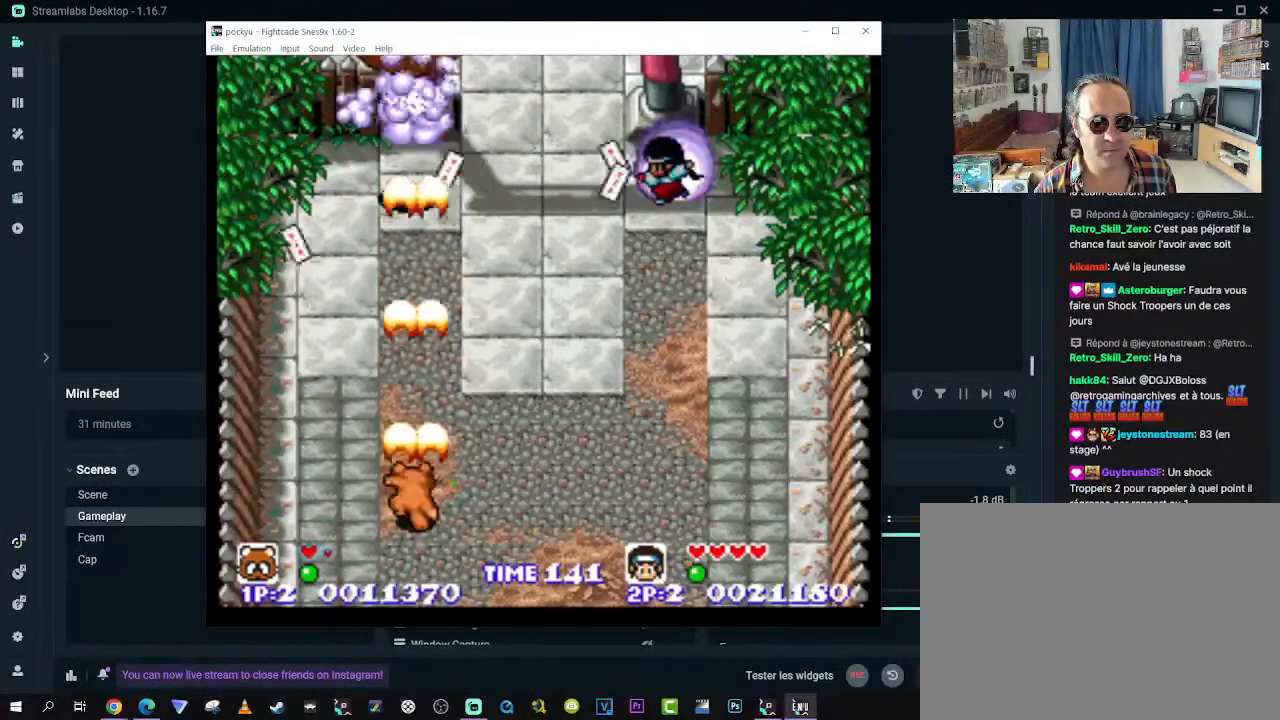
{"buttons": ["DPAD_RIGHT"], "left_stick": "center", "right_stick": "center", "events": [[167, "DPAD_DOWN", "up"]]}
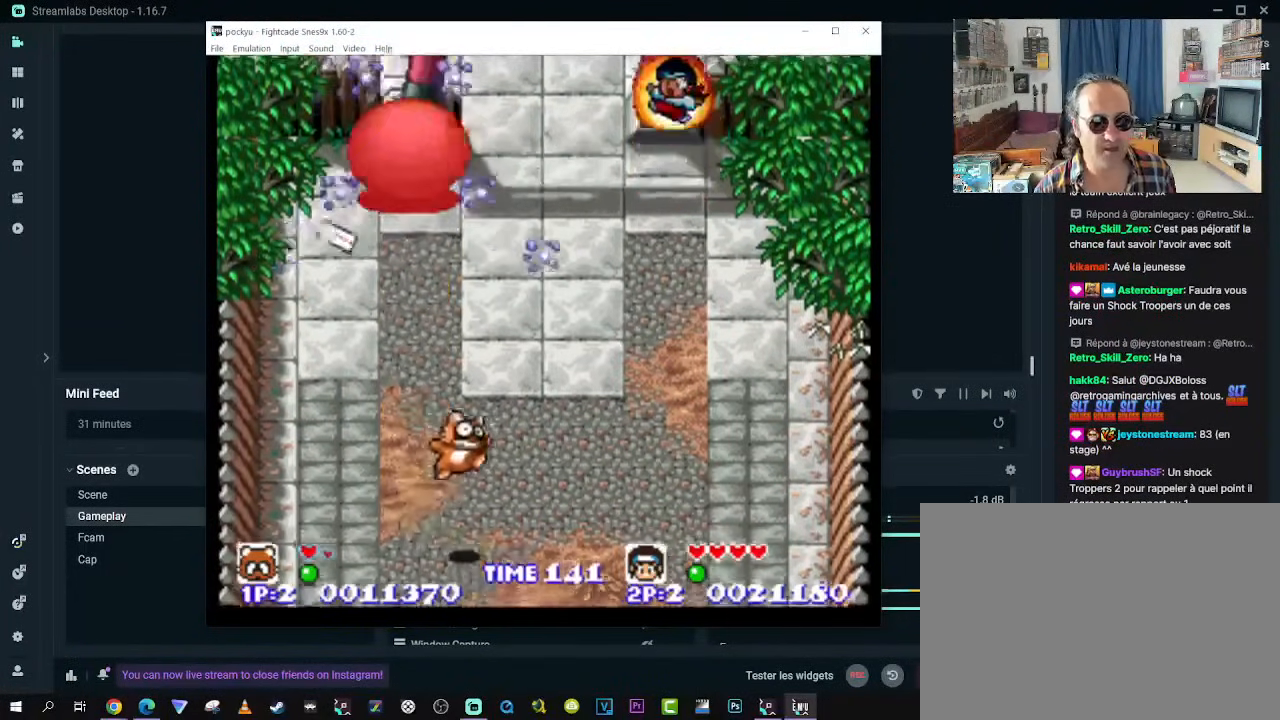
{"buttons": ["DPAD_RIGHT"], "left_stick": "center", "right_stick": "center", "events": []}
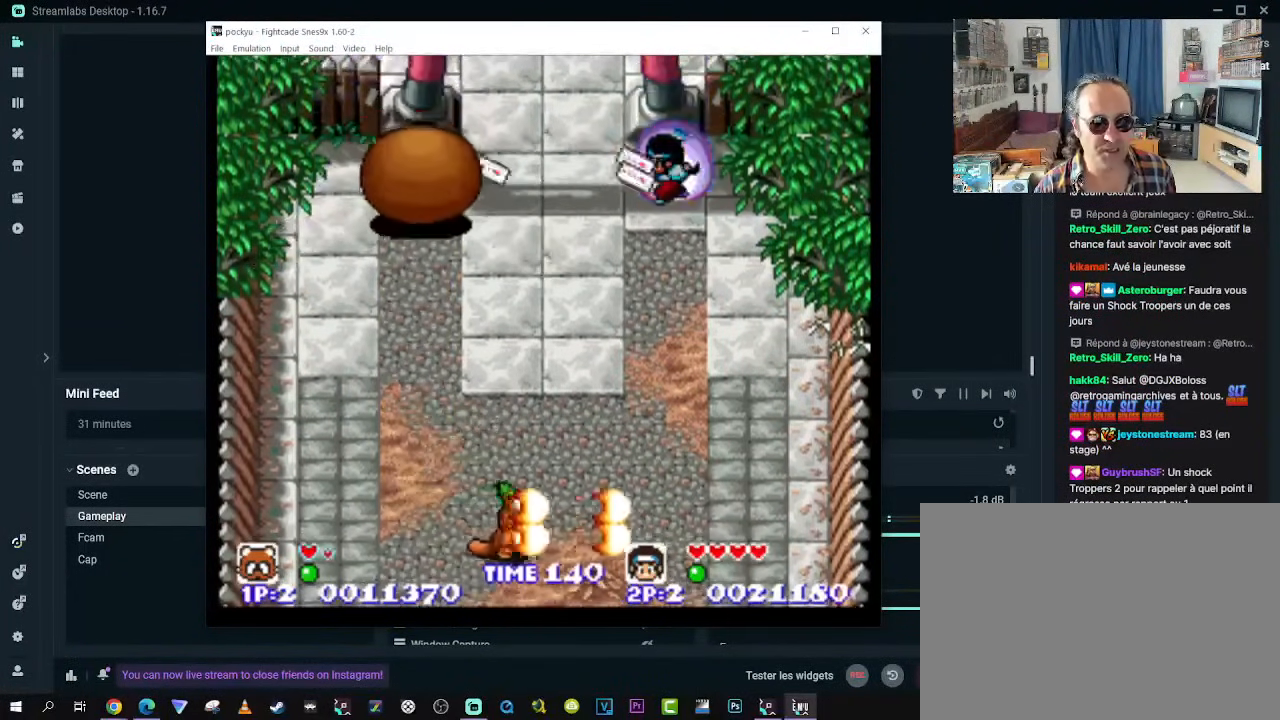
{"buttons": ["DPAD_RIGHT"], "left_stick": "center", "right_stick": "center", "events": []}
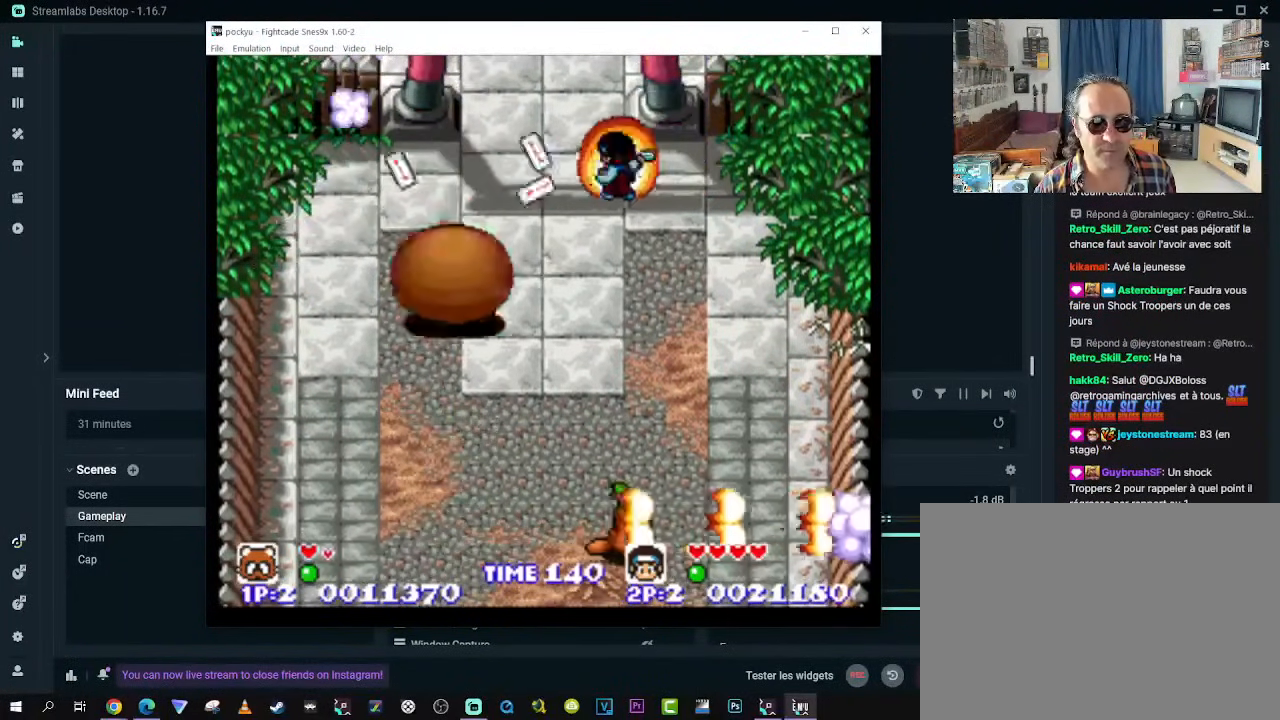
{"buttons": ["DPAD_LEFT"], "left_stick": "center", "right_stick": "center", "events": [[433, "DPAD_DOWN", "down"], [450, "DPAD_LEFT", "down"], [450, "DPAD_RIGHT", "up"], [467, "DPAD_DOWN", "up"]]}
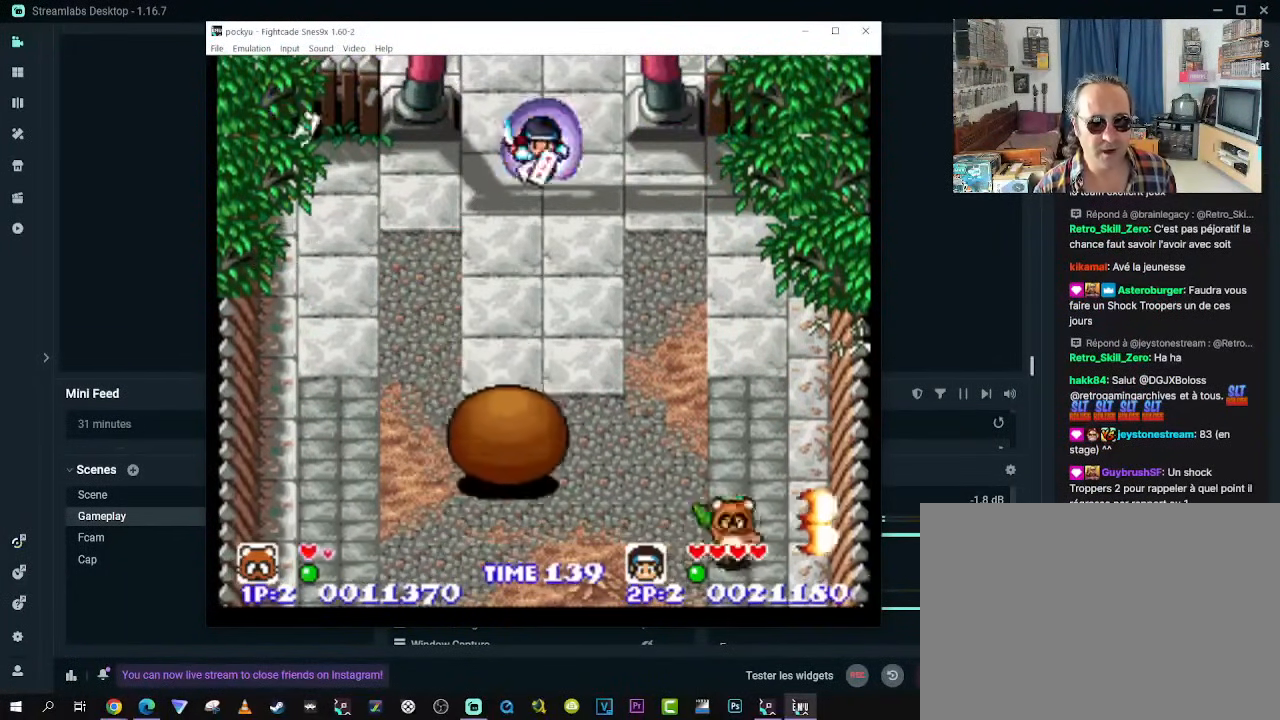
{"buttons": ["DPAD_RIGHT"], "left_stick": "center", "right_stick": "center", "events": [[33, "DPAD_LEFT", "up"], [350, "DPAD_DOWN", "down"], [350, "DPAD_RIGHT", "down"], [500, "DPAD_DOWN", "up"]]}
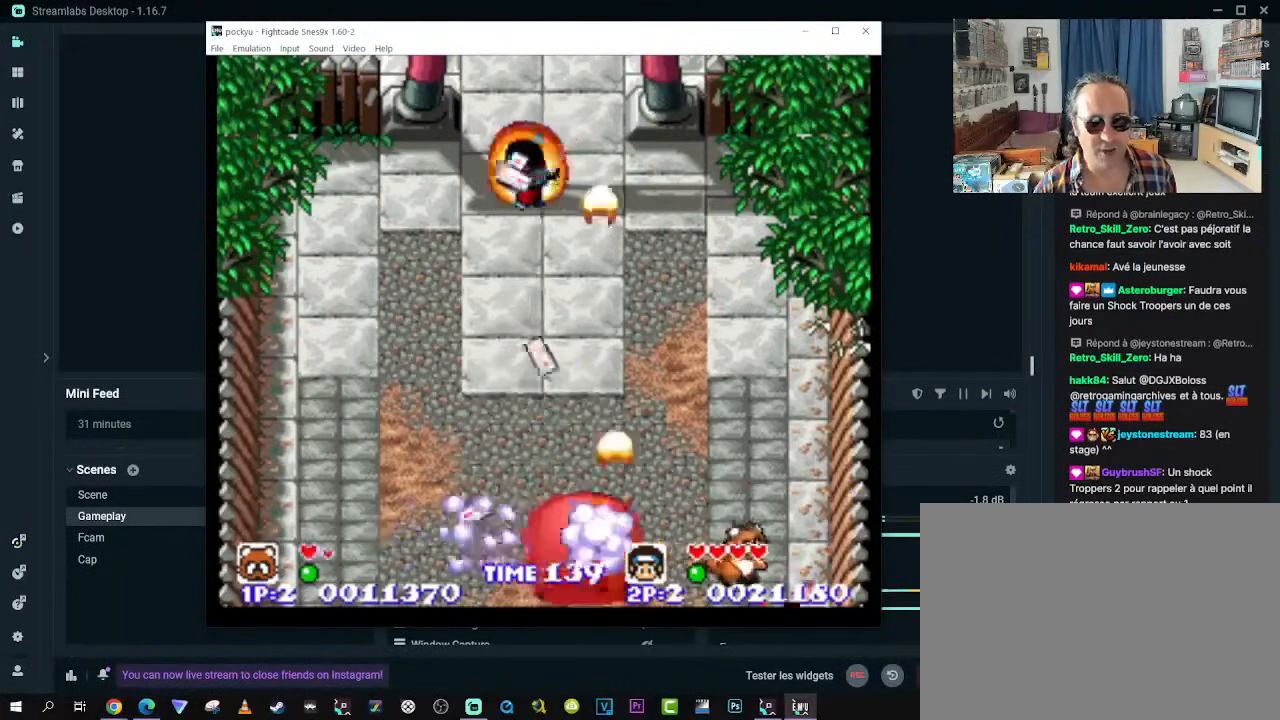
{"buttons": ["DPAD_DOWN", "DPAD_RIGHT"], "left_stick": "center", "right_stick": "center", "events": [[117, "DPAD_DOWN", "down"], [200, "DPAD_RIGHT", "up"], [217, "DPAD_LEFT", "down"], [350, "DPAD_LEFT", "up"], [367, "DPAD_RIGHT", "down"]]}
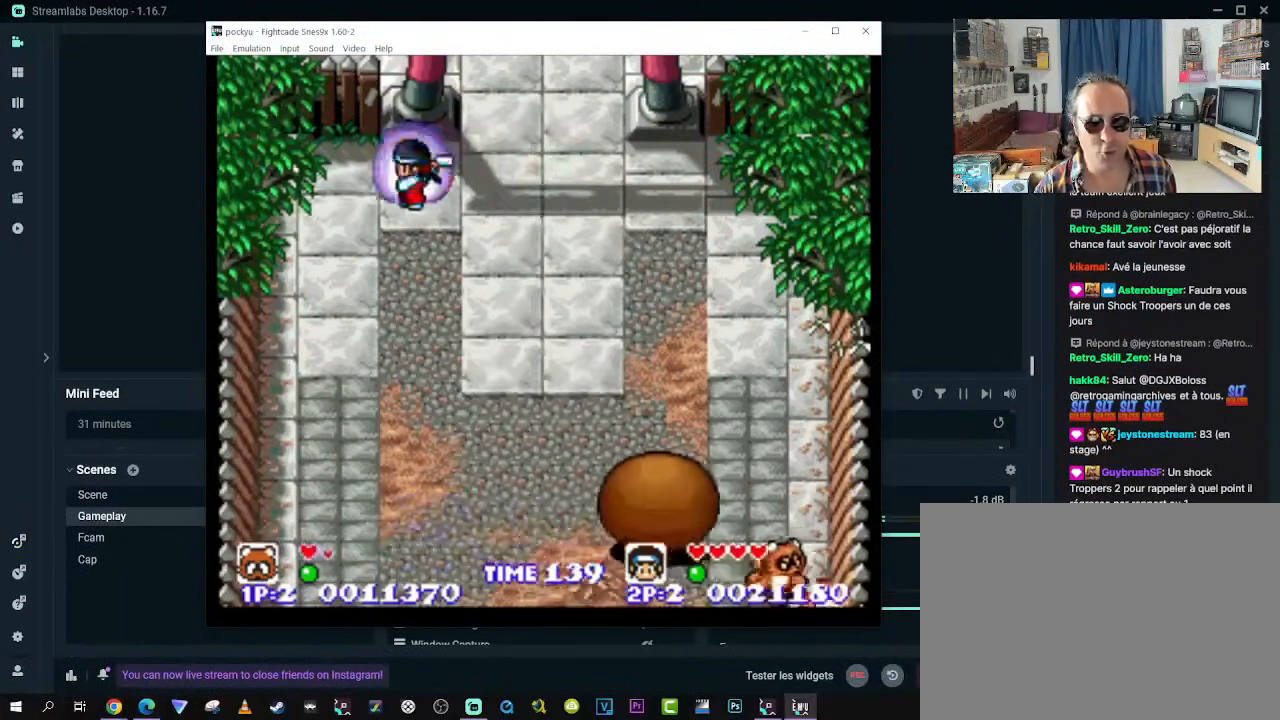
{"buttons": [], "left_stick": "center", "right_stick": "center", "events": [[50, "DPAD_RIGHT", "up"], [67, "DPAD_LEFT", "down"], [200, "DPAD_DOWN", "up"], [250, "DPAD_UP", "down"], [300, "DPAD_LEFT", "up"], [350, "DPAD_UP", "up"]]}
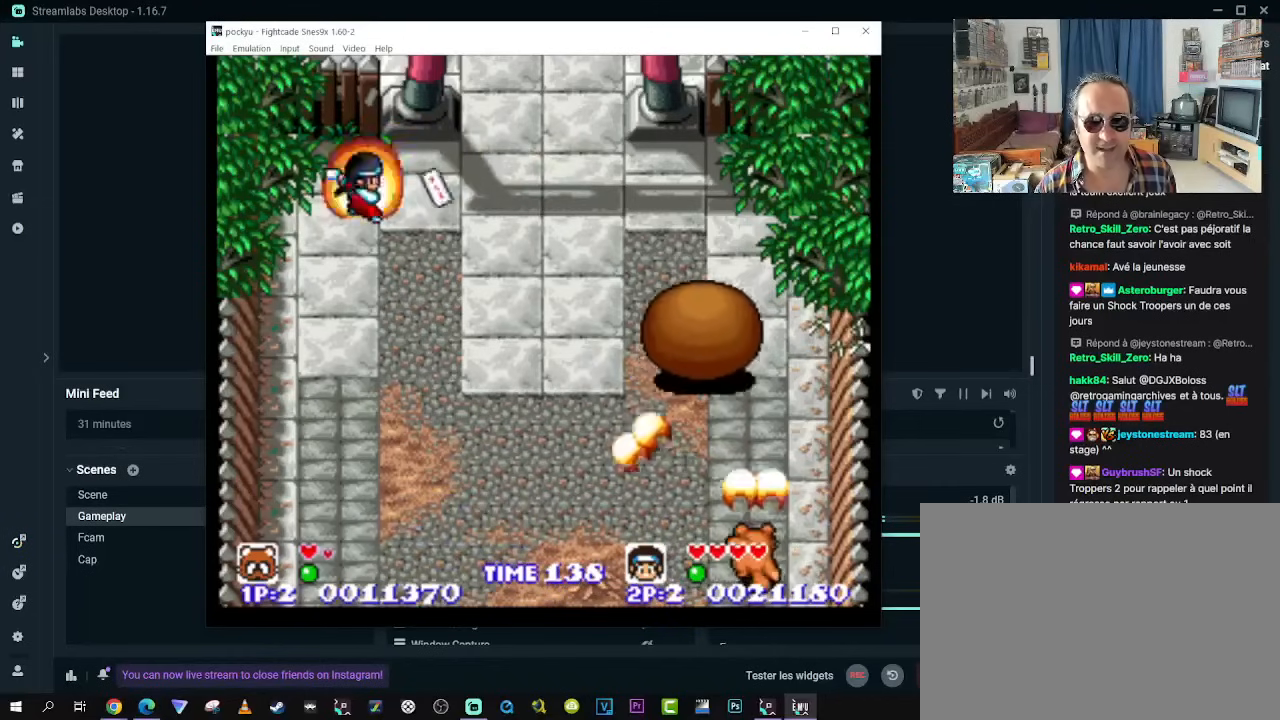
{"buttons": ["DPAD_UP"], "left_stick": "center", "right_stick": "center", "events": [[183, "DPAD_LEFT", "down"], [317, "DPAD_DOWN", "down"], [367, "DPAD_DOWN", "up"], [367, "DPAD_UP", "down"], [417, "DPAD_LEFT", "up"]]}
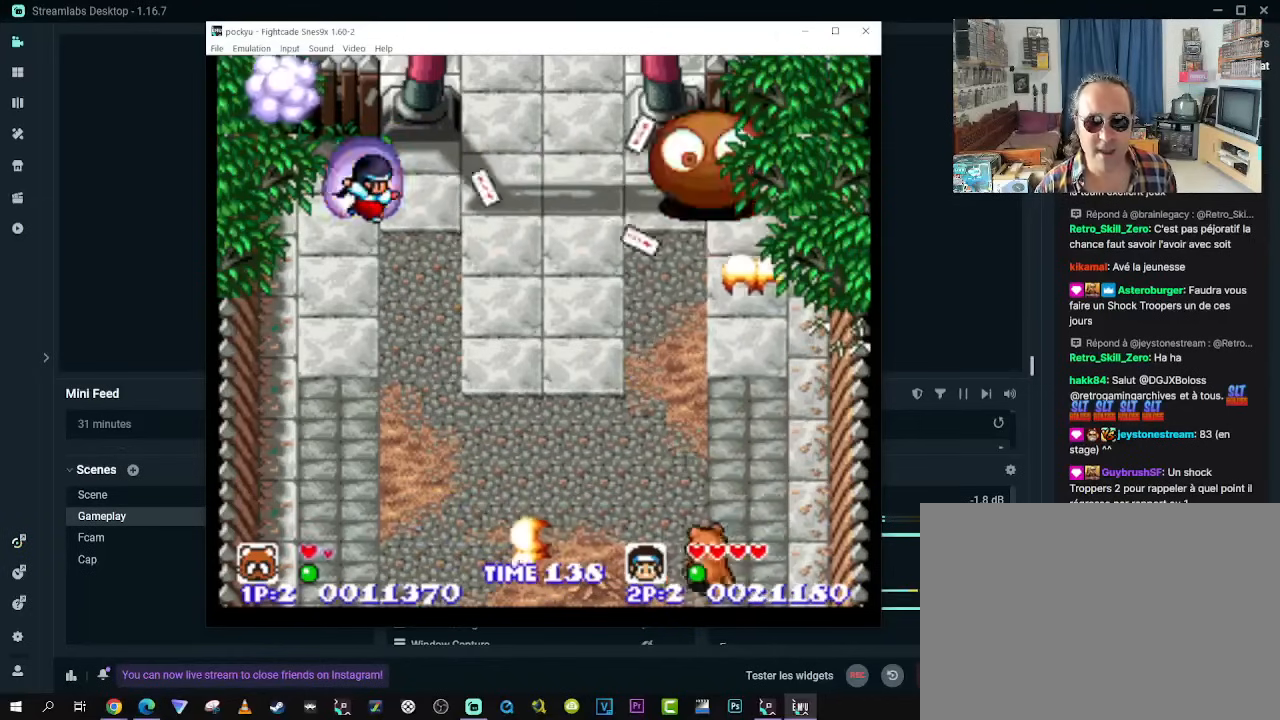
{"buttons": [], "left_stick": "center", "right_stick": "center", "events": [[17, "DPAD_UP", "up"]]}
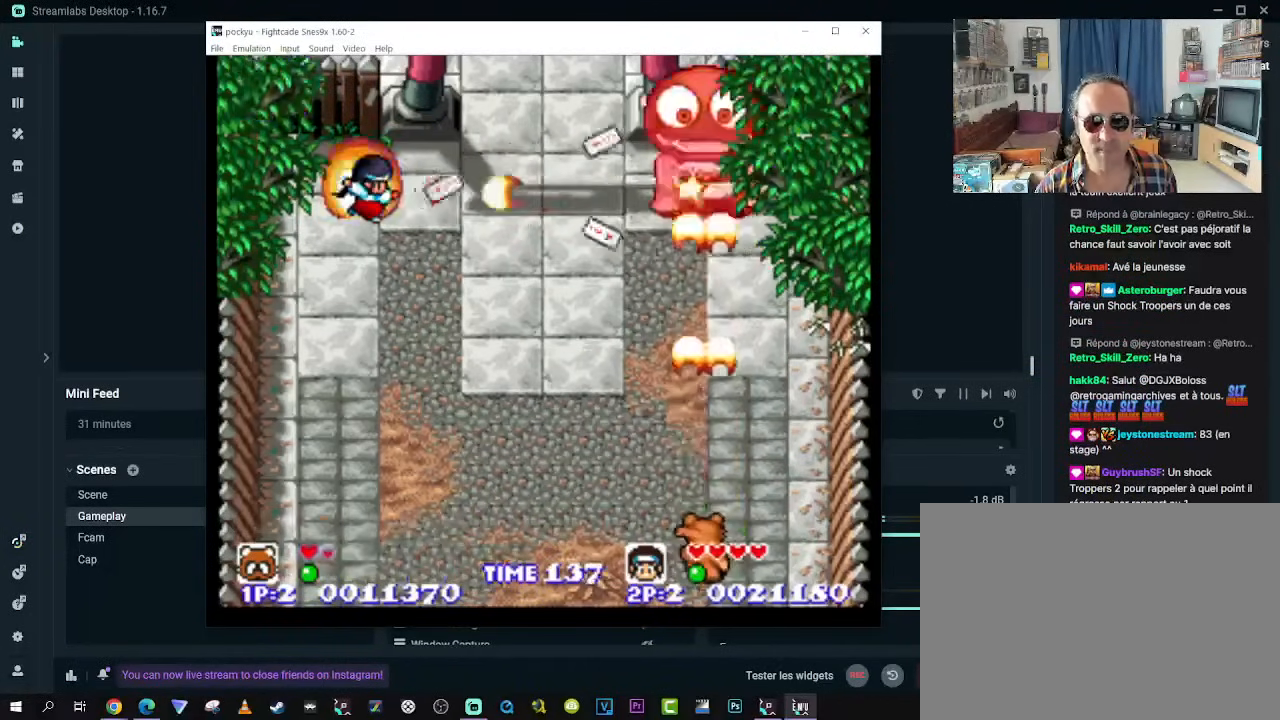
{"buttons": [], "left_stick": "center", "right_stick": "center", "events": []}
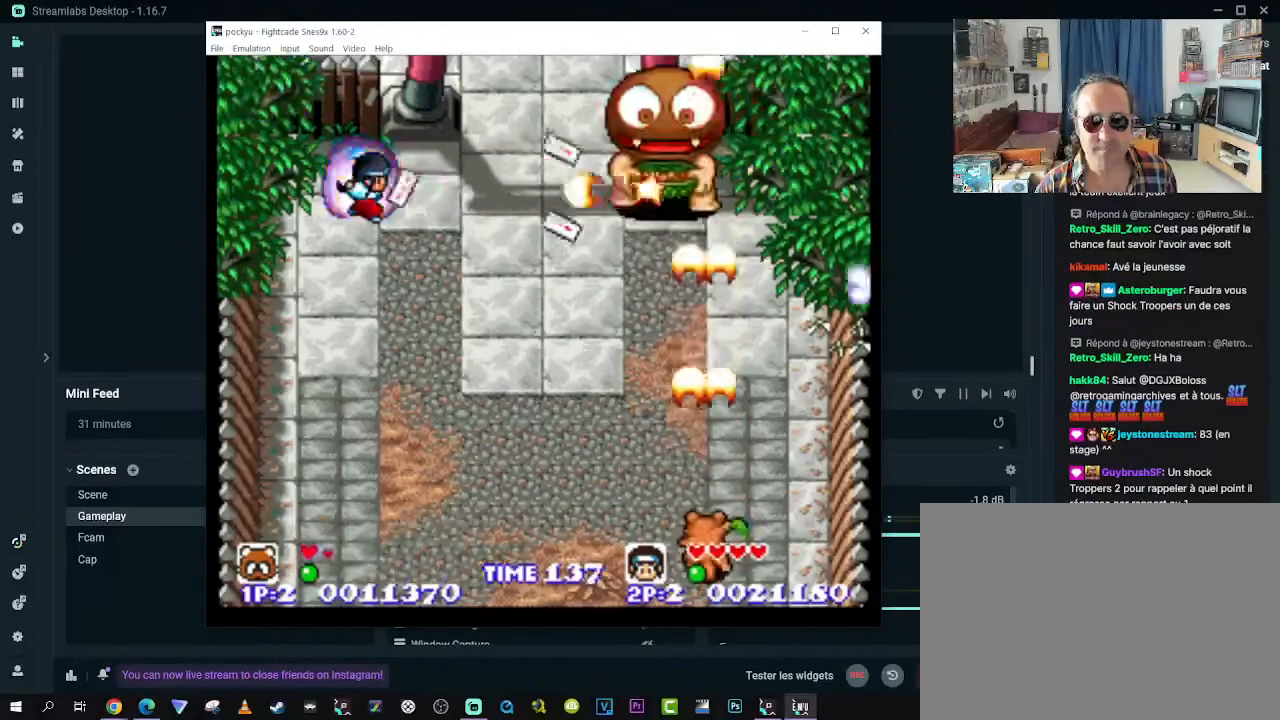
{"buttons": [], "left_stick": "center", "right_stick": "center", "events": [[17, "DPAD_LEFT", "down"], [267, "DPAD_UP", "down"], [300, "DPAD_LEFT", "up"], [417, "DPAD_UP", "up"]]}
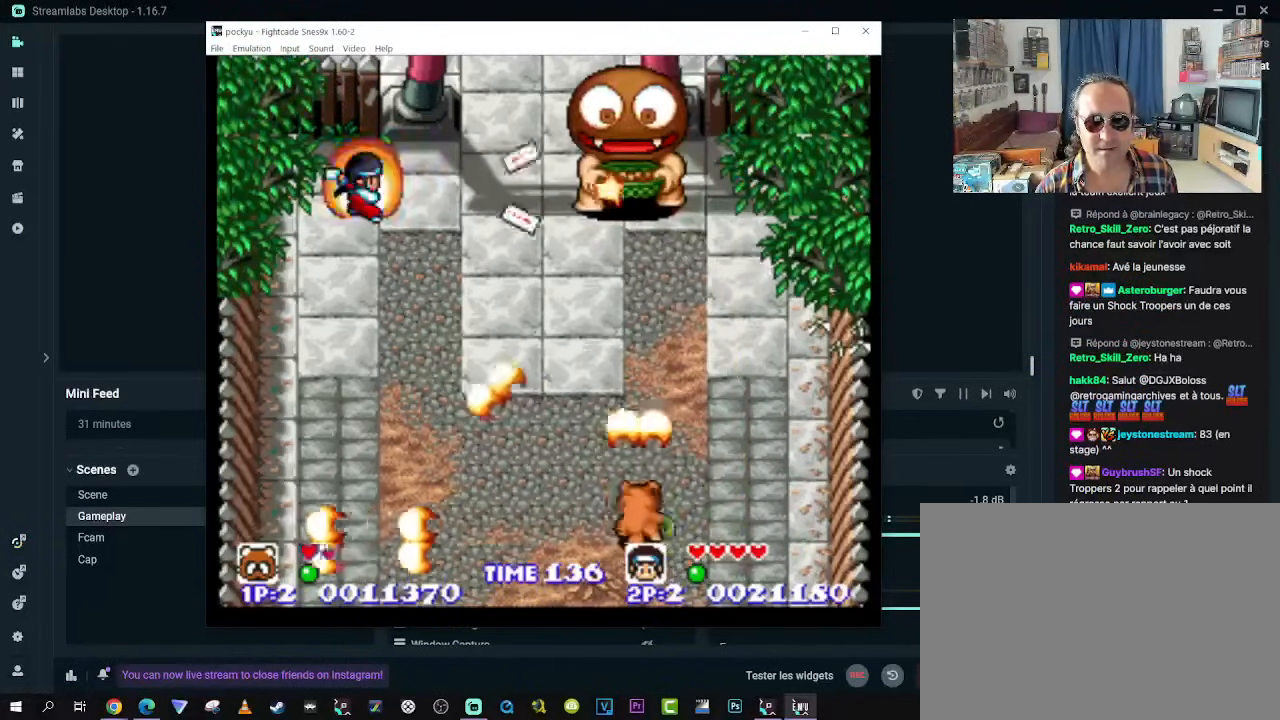
{"buttons": ["DPAD_LEFT"], "left_stick": "center", "right_stick": "center", "events": [[267, "DPAD_DOWN", "down"], [267, "DPAD_LEFT", "down"], [467, "DPAD_DOWN", "up"]]}
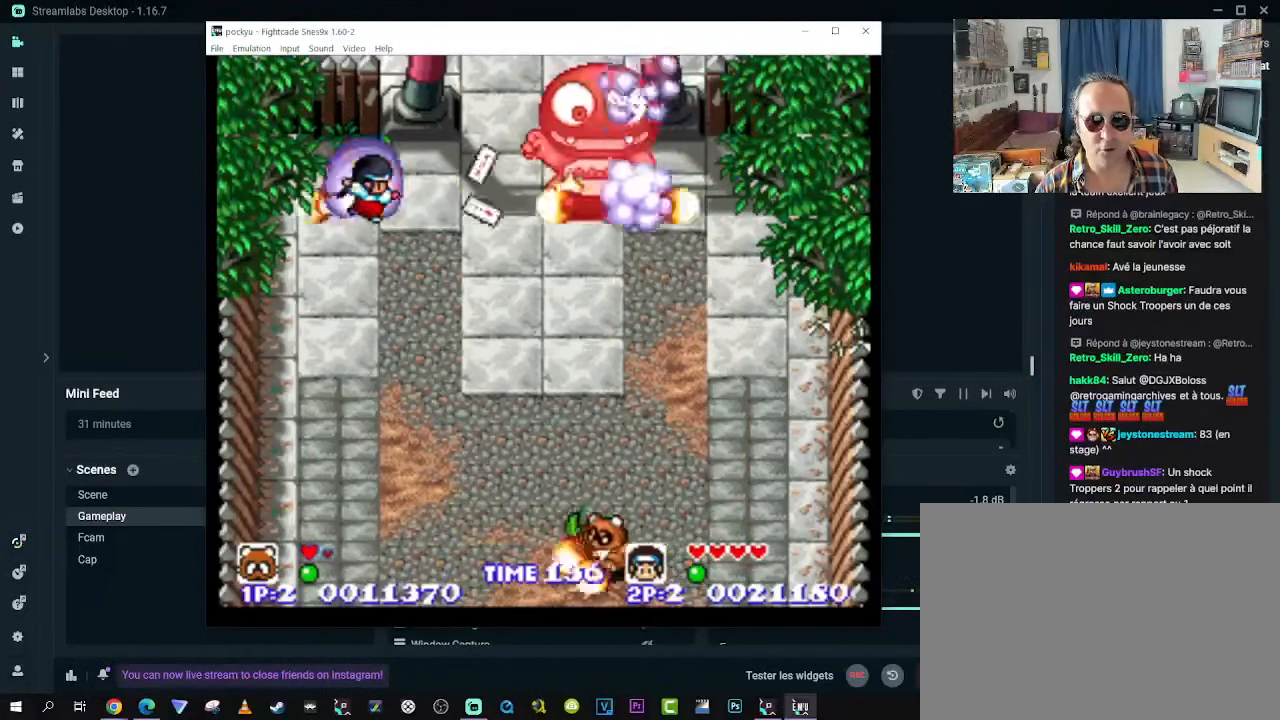
{"buttons": [], "left_stick": "center", "right_stick": "center", "events": [[17, "DPAD_UP", "down"], [67, "DPAD_LEFT", "up"], [200, "DPAD_UP", "up"]]}
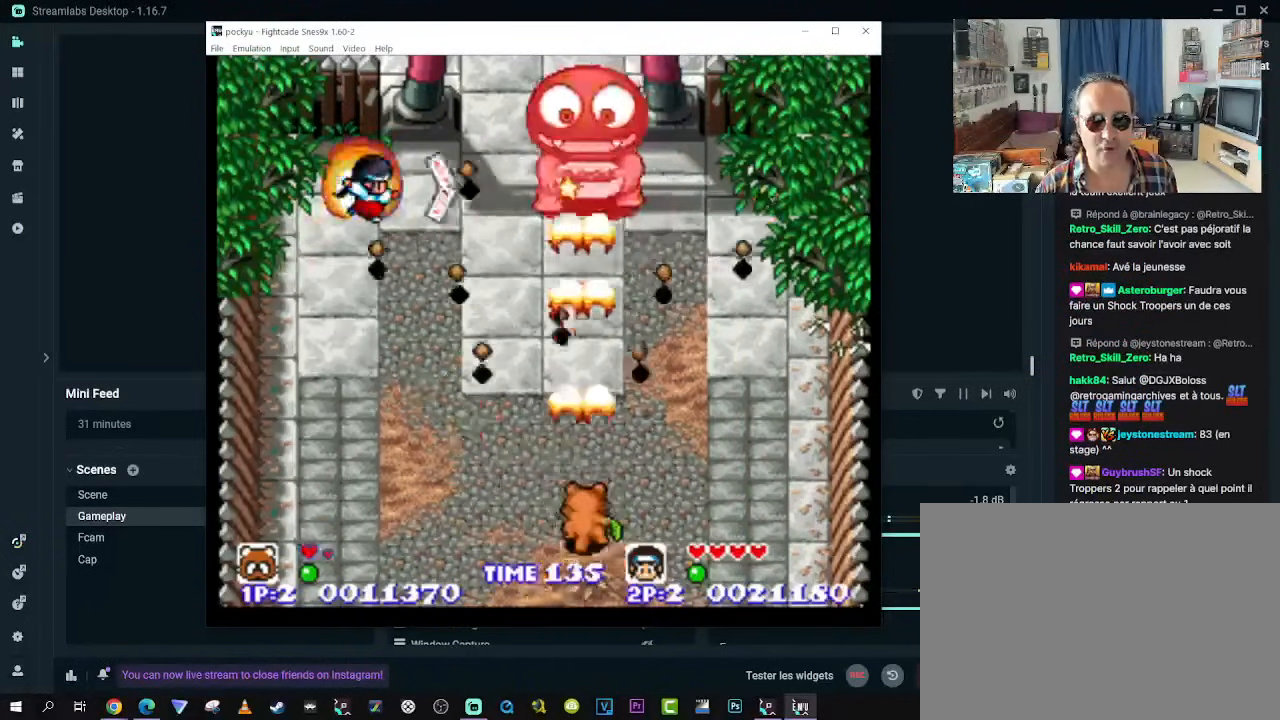
{"buttons": ["DPAD_UP", "DPAD_RIGHT"], "left_stick": "center", "right_stick": "center", "events": [[233, "DPAD_DOWN", "down"], [233, "DPAD_RIGHT", "down"], [467, "DPAD_DOWN", "up"], [483, "DPAD_UP", "down"]]}
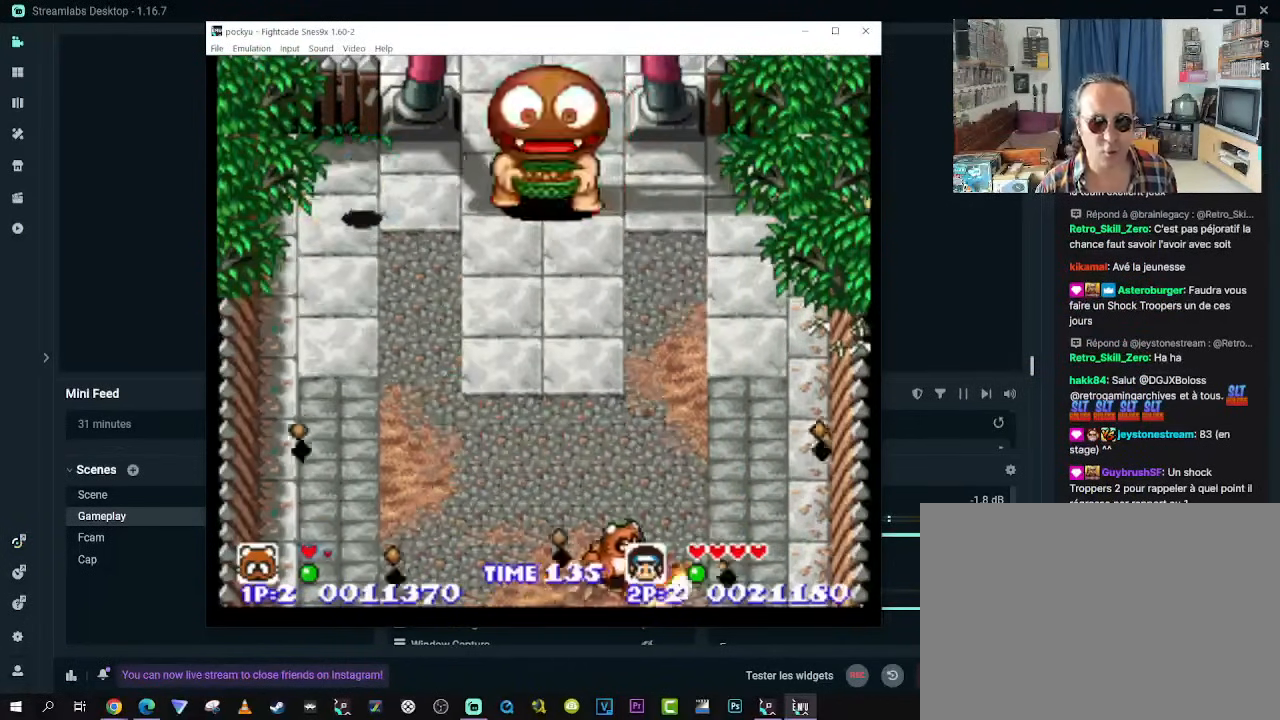
{"buttons": ["DPAD_LEFT"], "left_stick": "center", "right_stick": "center", "events": [[17, "DPAD_RIGHT", "up"], [50, "DPAD_LEFT", "down"], [200, "DPAD_UP", "up"]]}
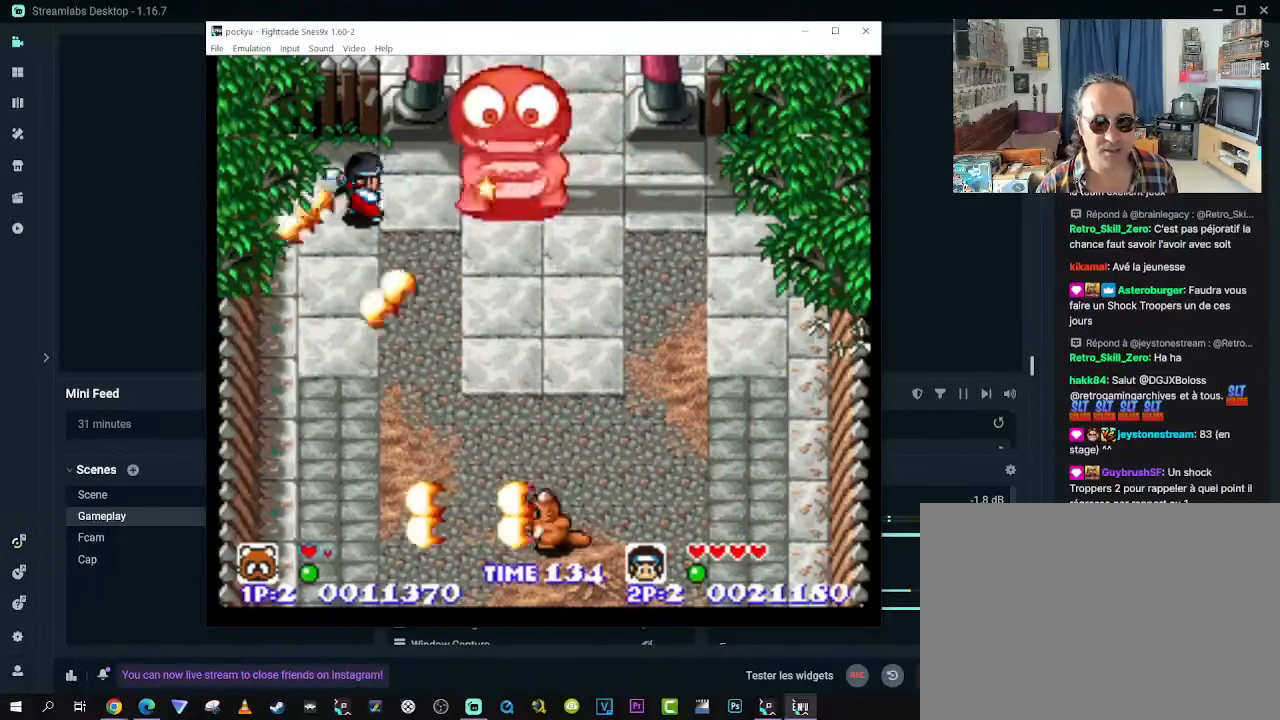
{"buttons": [], "left_stick": "center", "right_stick": "center", "events": [[83, "DPAD_UP", "down"], [117, "DPAD_LEFT", "up"], [233, "DPAD_UP", "up"]]}
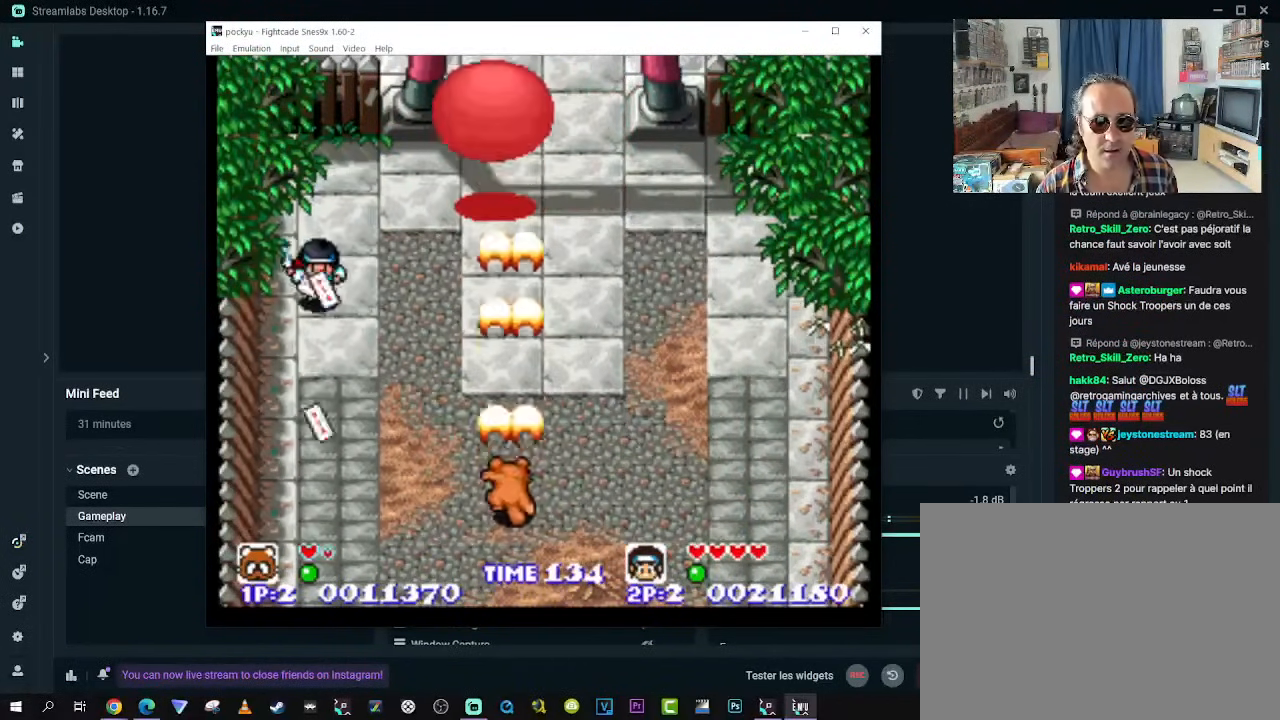
{"buttons": [], "left_stick": "center", "right_stick": "center", "events": []}
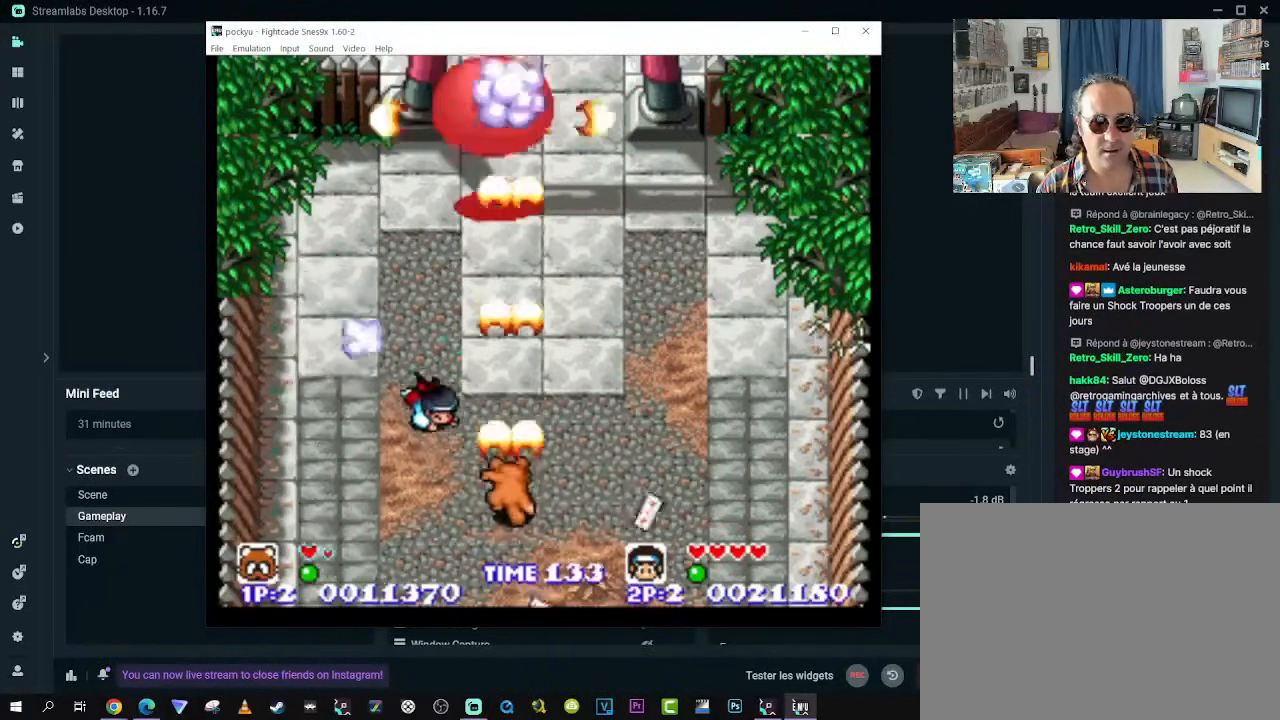
{"buttons": [], "left_stick": "center", "right_stick": "center", "events": []}
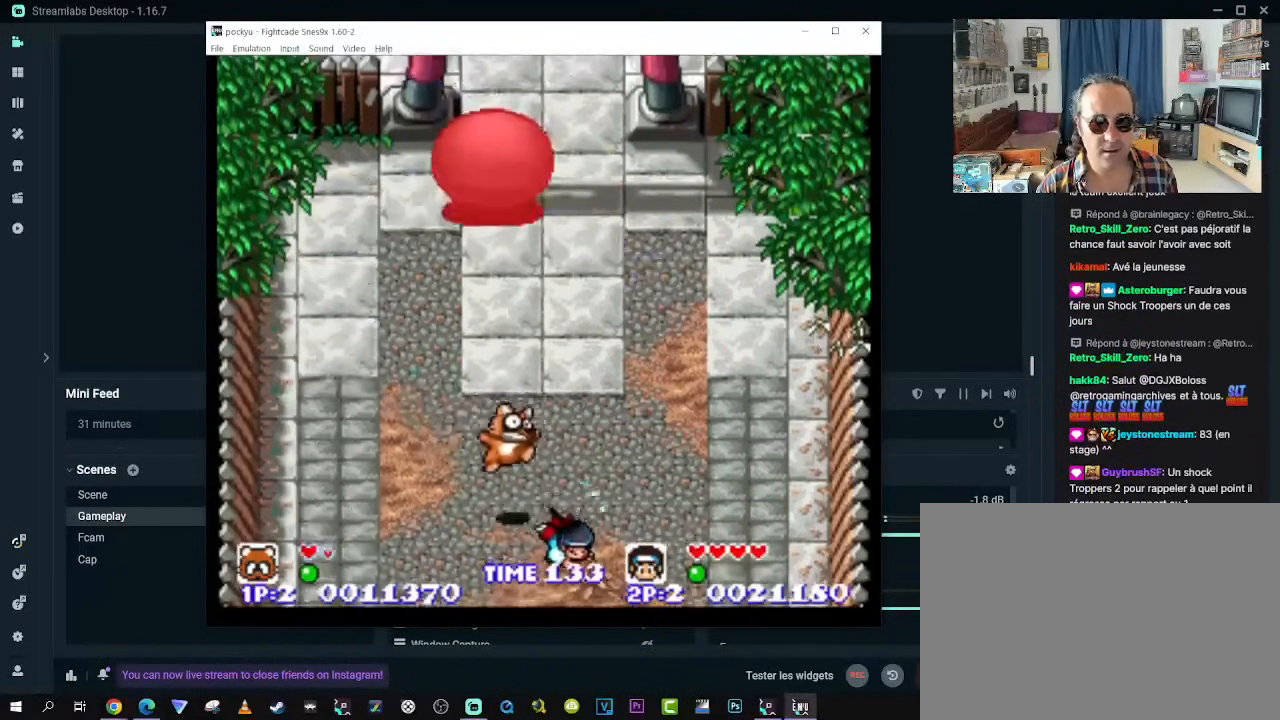
{"buttons": ["DPAD_LEFT"], "left_stick": "center", "right_stick": "center", "events": [[333, "DPAD_LEFT", "down"], [400, "DPAD_DOWN", "down"], [483, "DPAD_DOWN", "up"]]}
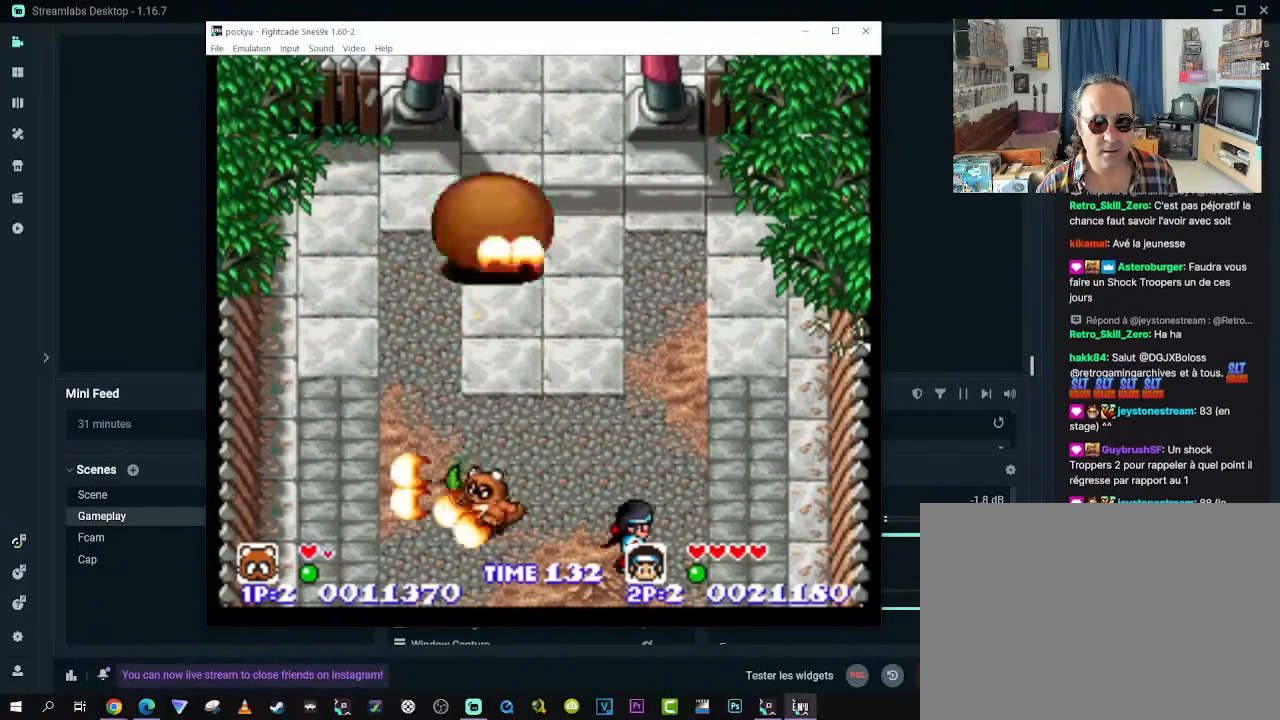
{"buttons": ["DPAD_LEFT"], "left_stick": "center", "right_stick": "center", "events": []}
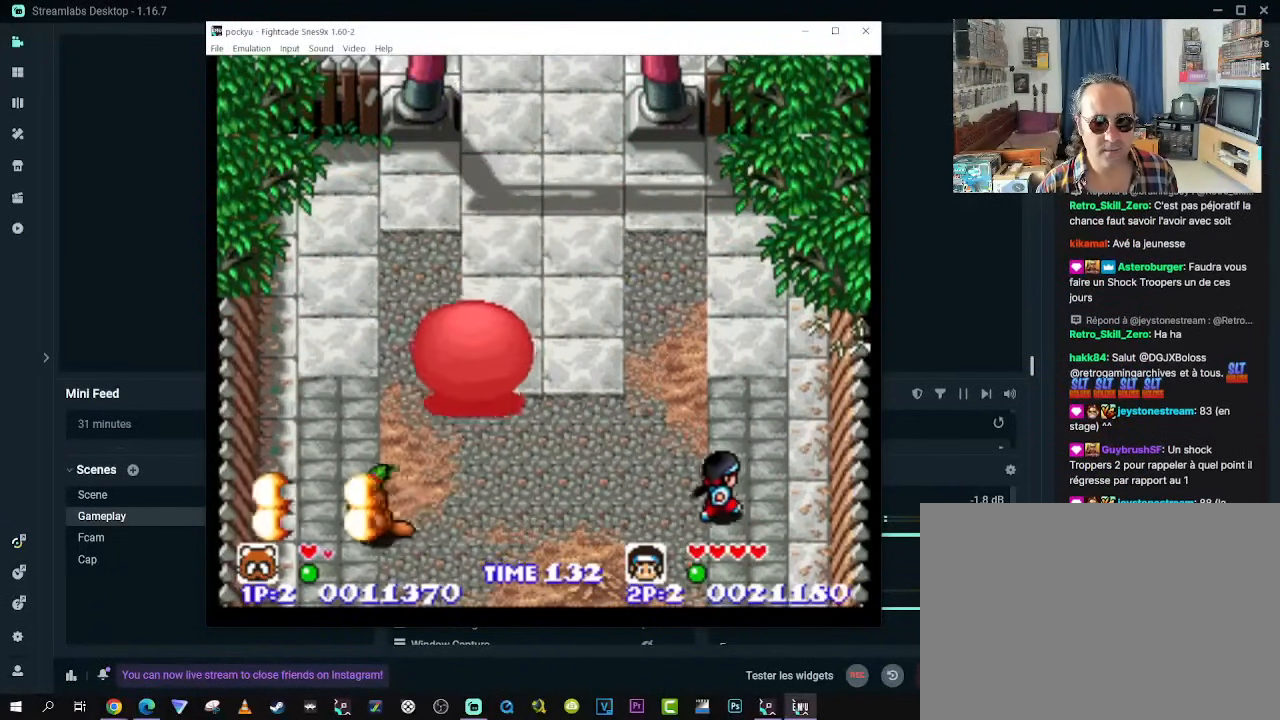
{"buttons": ["DPAD_UP", "DPAD_LEFT"], "left_stick": "center", "right_stick": "center", "events": [[250, "DPAD_UP", "down"]]}
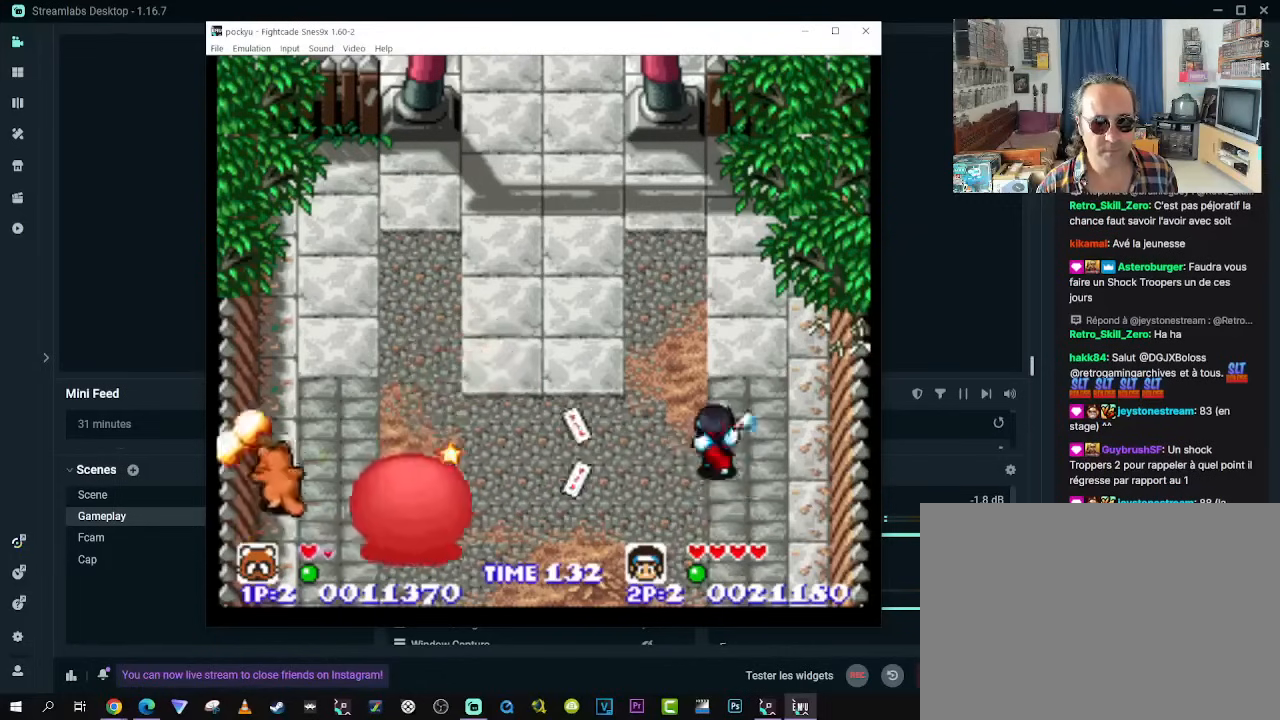
{"buttons": ["DPAD_UP", "DPAD_RIGHT"], "left_stick": "center", "right_stick": "center", "events": [[67, "DPAD_LEFT", "up"], [317, "DPAD_RIGHT", "down"]]}